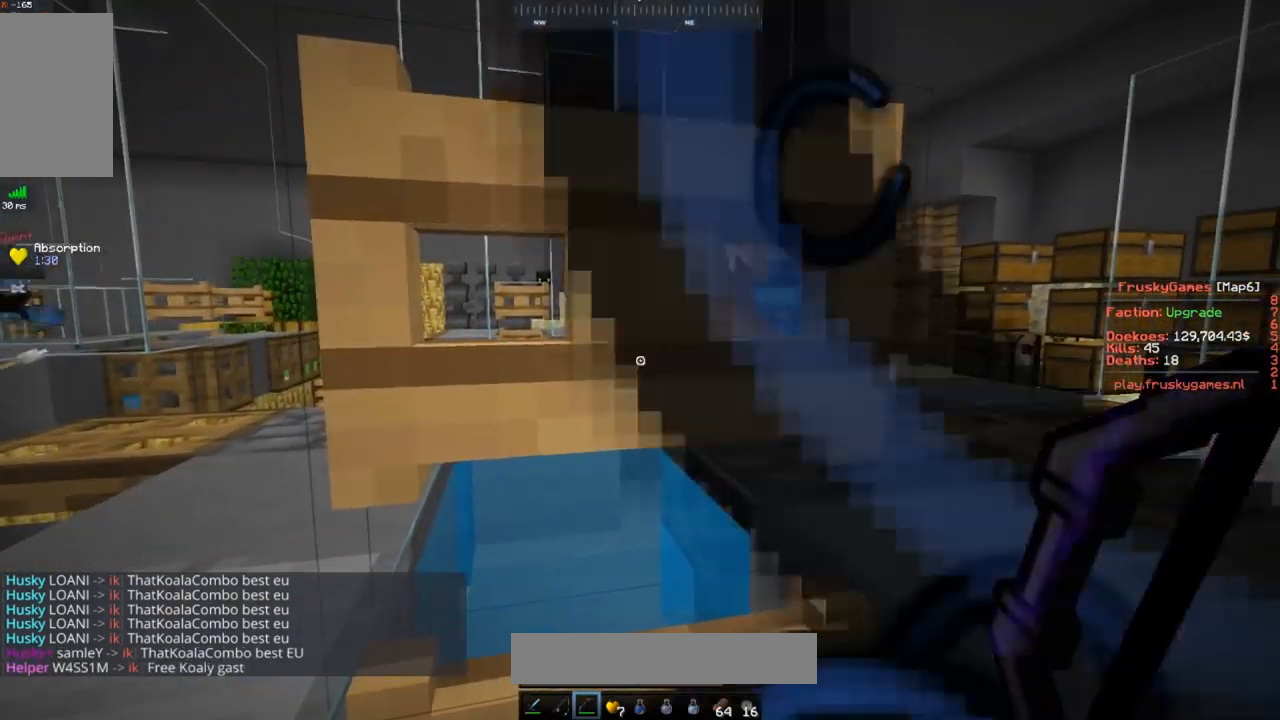
Gameplay with keyboard and mouse; each line is a JSON object with the keys and mouse buttons held at the frame after it. "events" lists presses ("down") and releases ("up") of "a", "d", "s", "space", "w", "mouse_left" and "mouse_right" between this image and that frame as [ms after this image, input, new state], when the widget could be followed in between. "mouse_left", "mouse_right" = the "left", "right" buttons of the "mouse" list. No other keys are recorded. Fast repeated clicks can show as one long hold. Mouse movement is not recorded.
{"keys": [], "mouse": [], "events": [[183, "mouse_right", "down"], [333, "mouse_right", "up"]]}
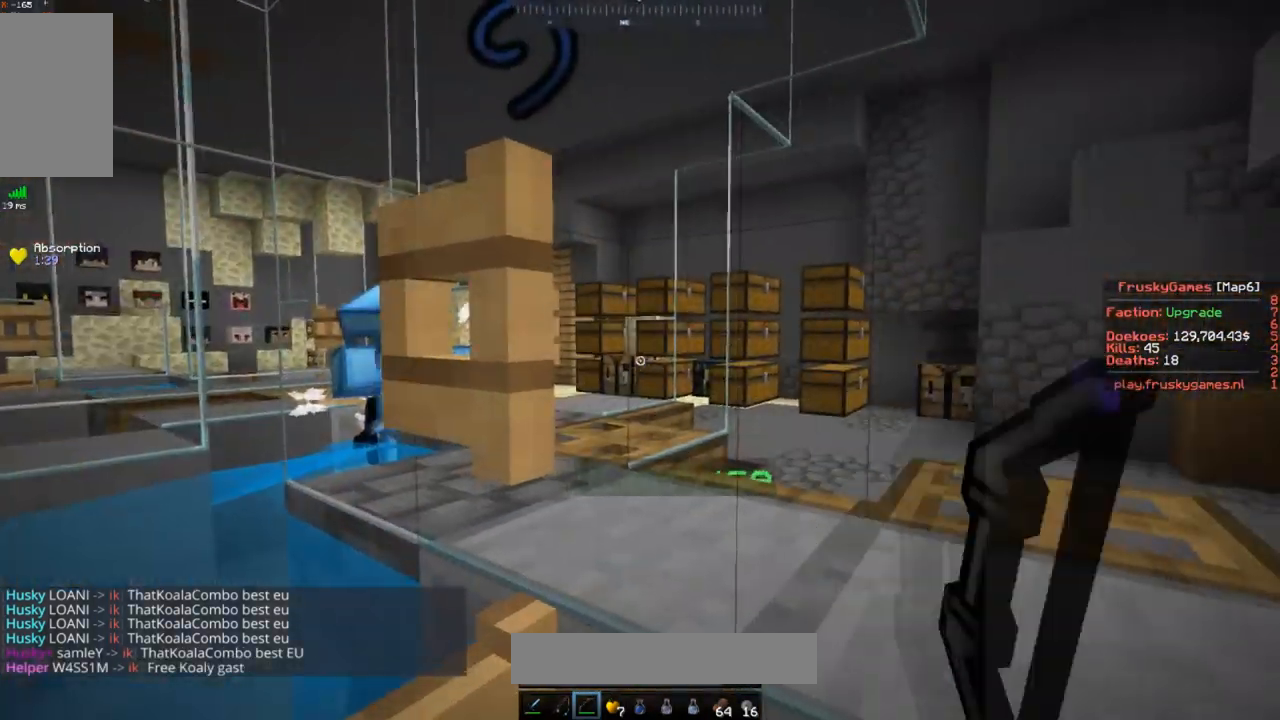
{"keys": [], "mouse": ["right"], "events": [[67, "mouse_right", "down"]]}
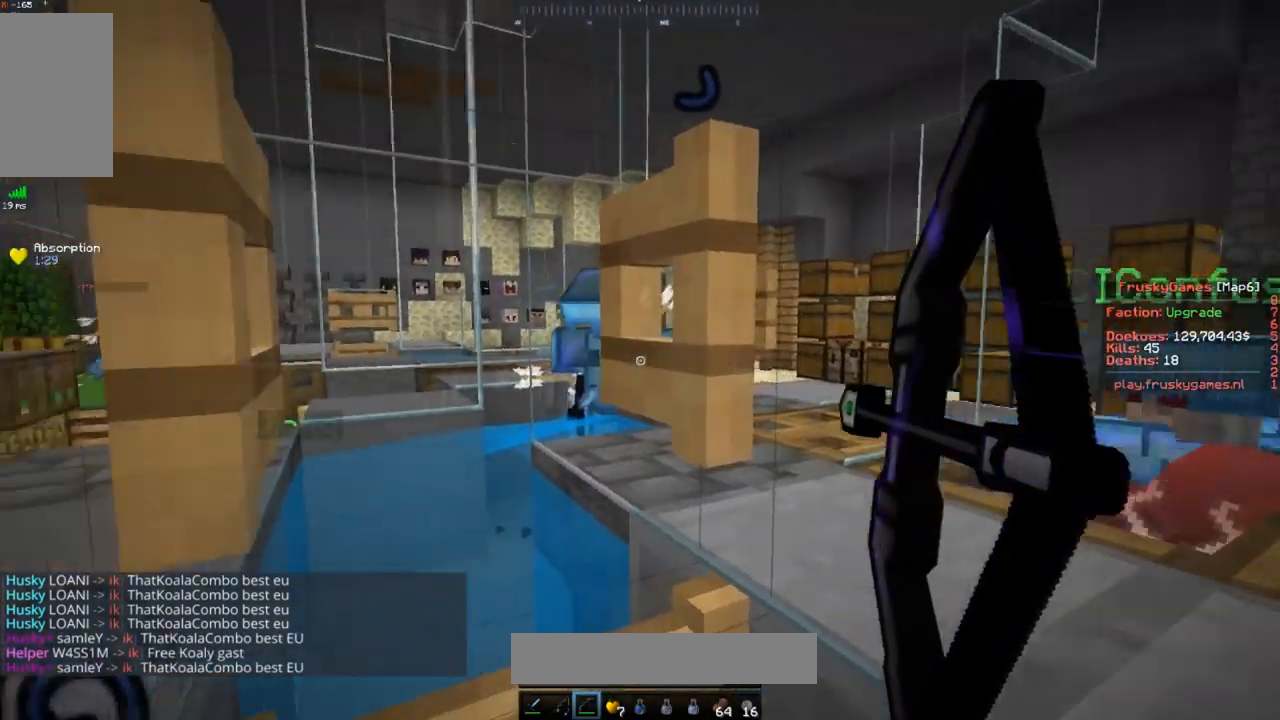
{"keys": ["a"], "mouse": ["right"], "events": [[183, "a", "down"]]}
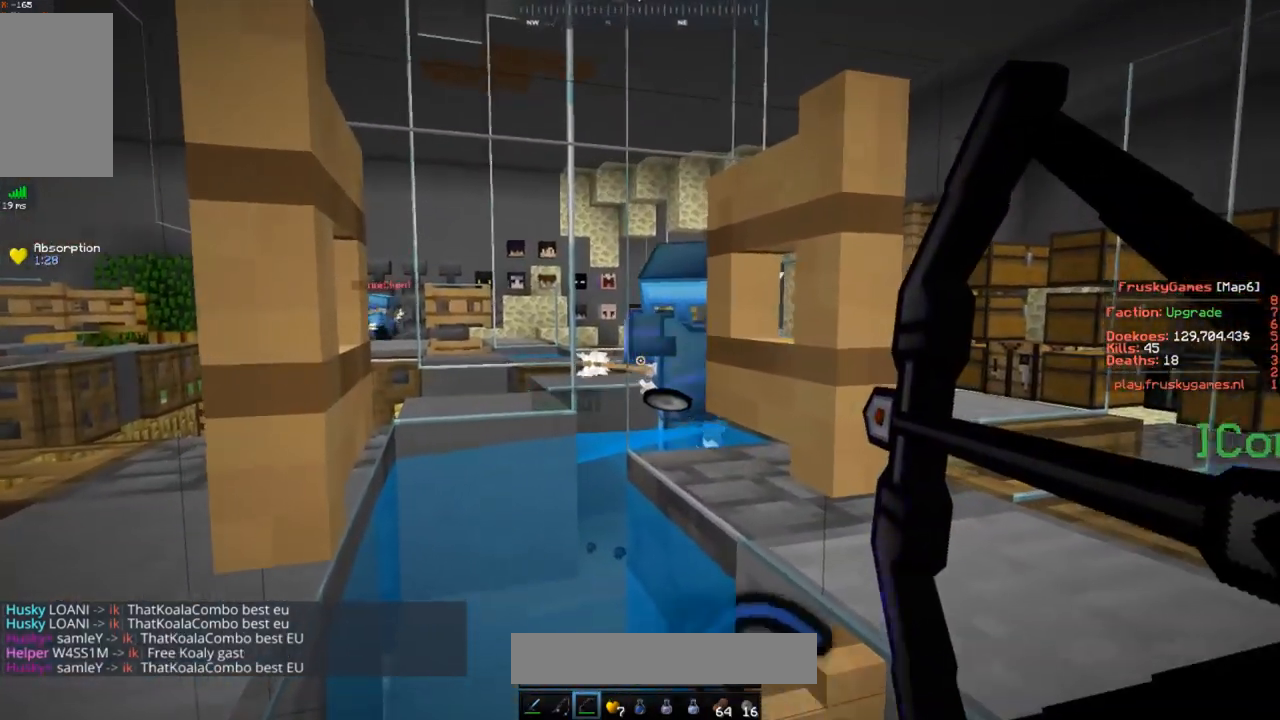
{"keys": ["a"], "mouse": ["right"], "events": [[33, "w", "down"], [484, "w", "up"]]}
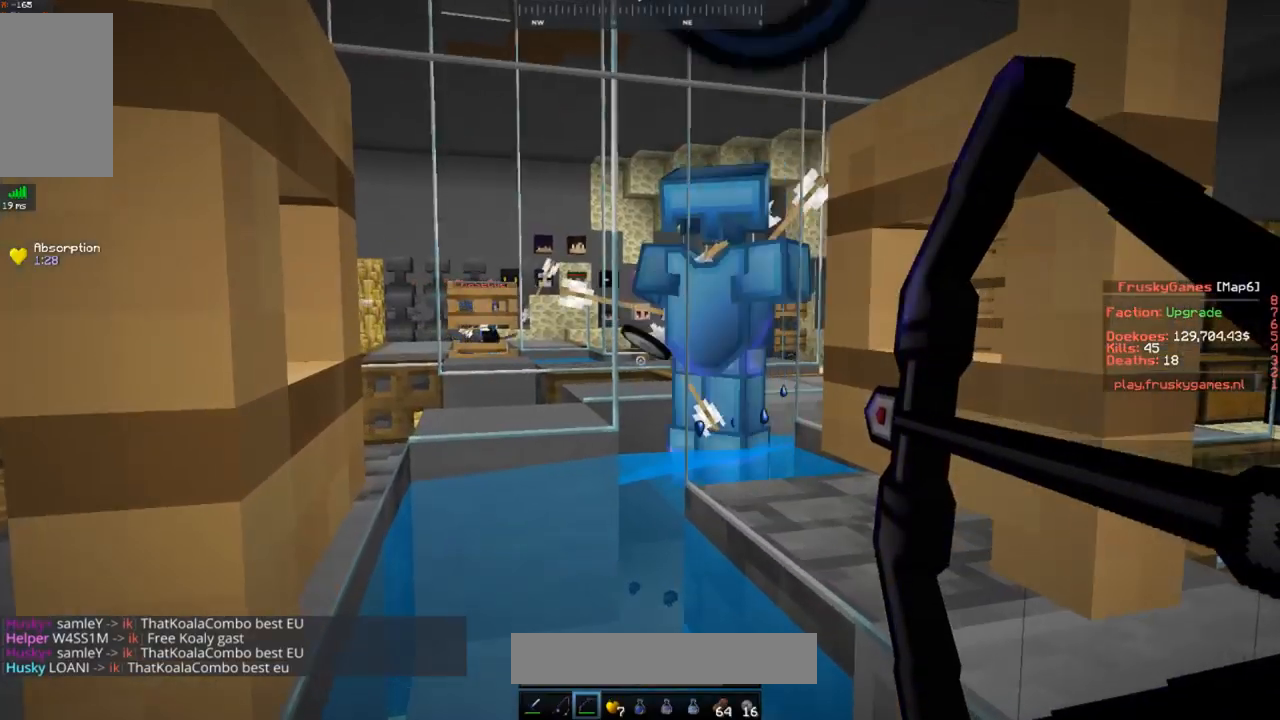
{"keys": [], "mouse": ["right"], "events": [[283, "a", "up"]]}
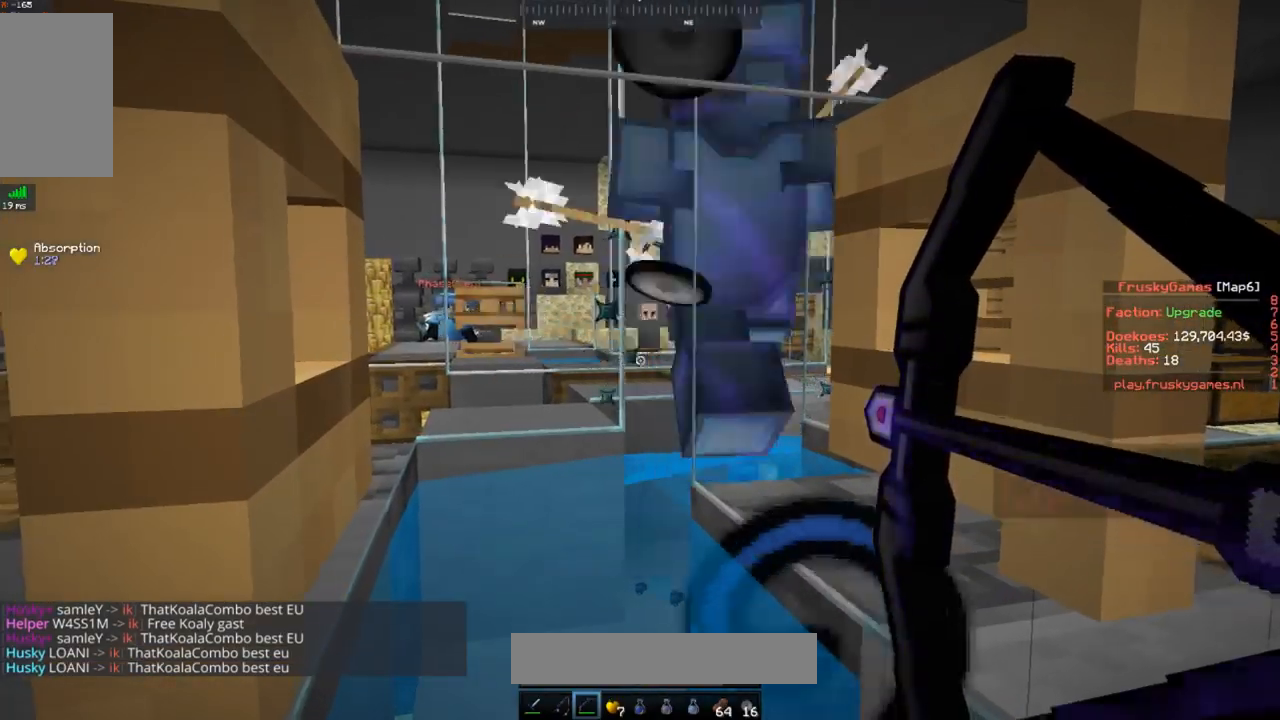
{"keys": [], "mouse": ["right"], "events": []}
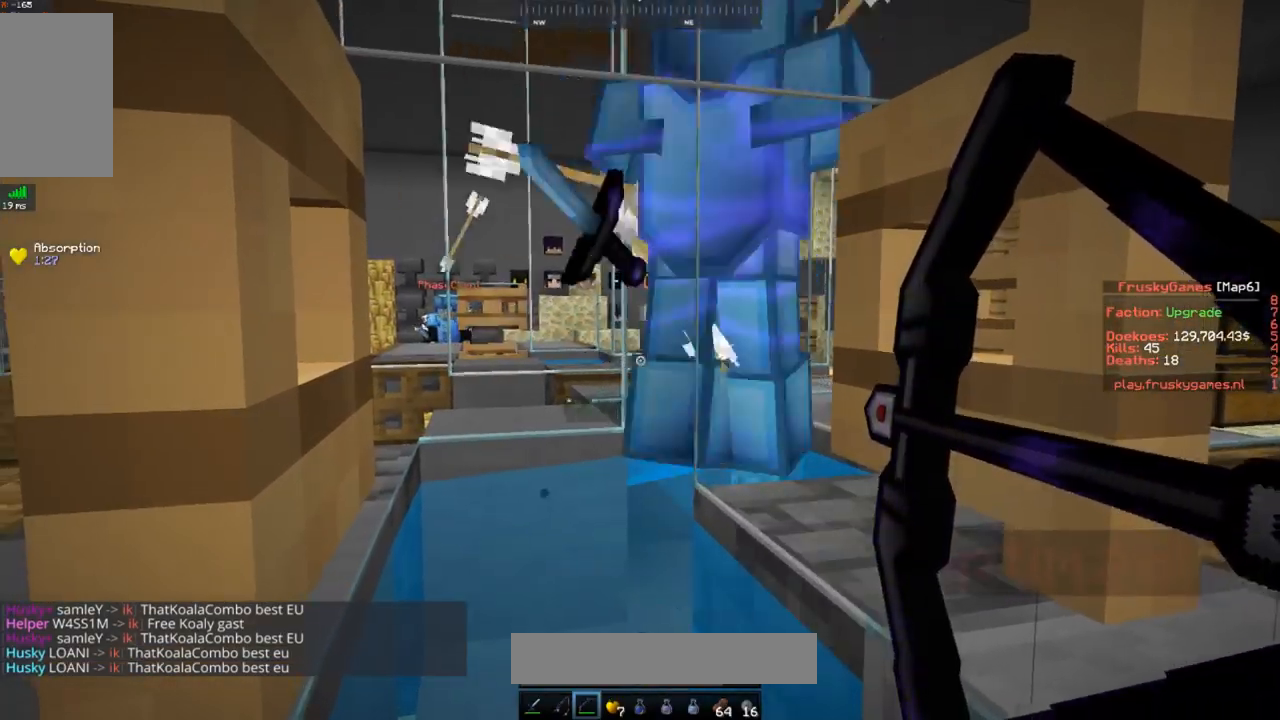
{"keys": [], "mouse": [], "events": [[183, "mouse_right", "up"]]}
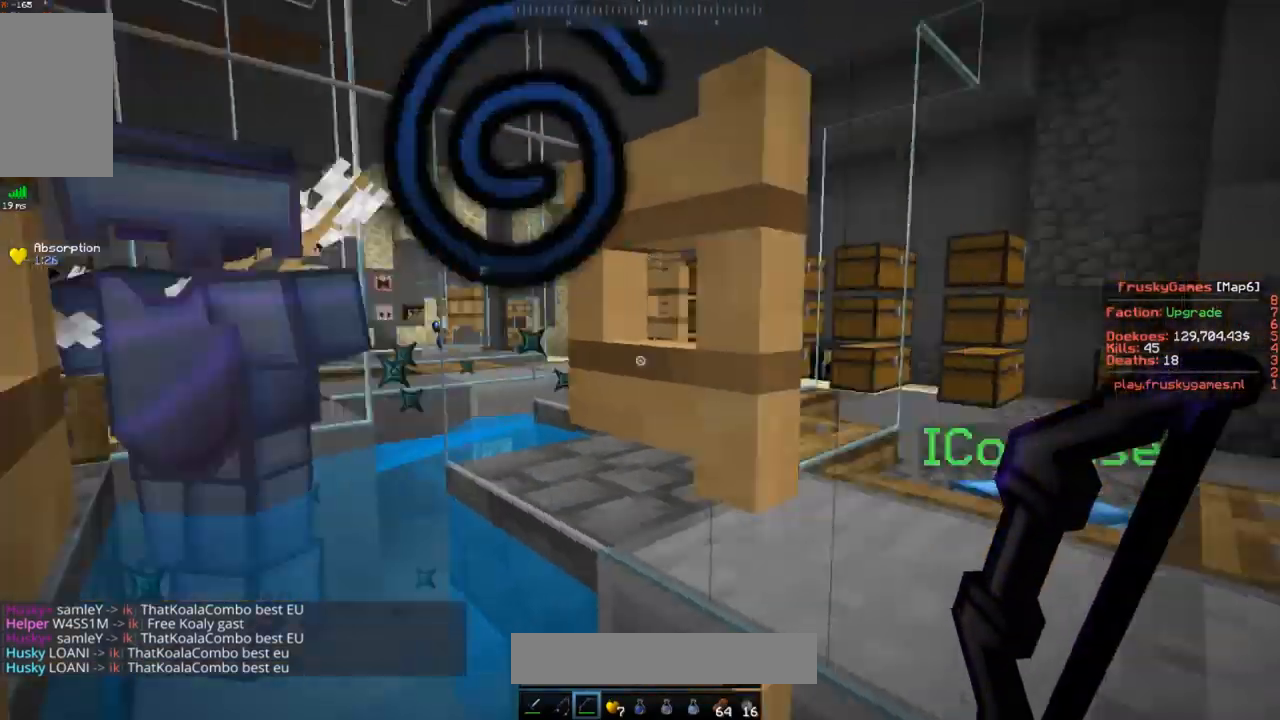
{"keys": [], "mouse": ["right"], "events": [[151, "mouse_right", "down"]]}
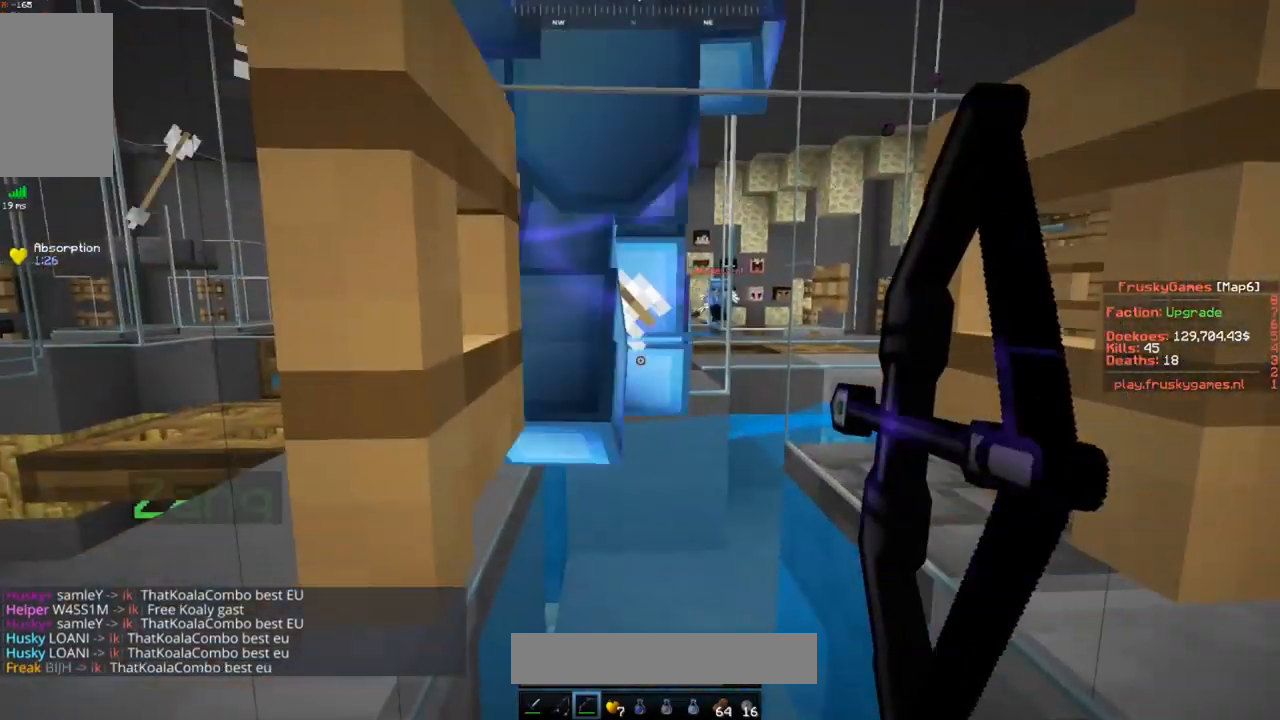
{"keys": [], "mouse": ["right"], "events": []}
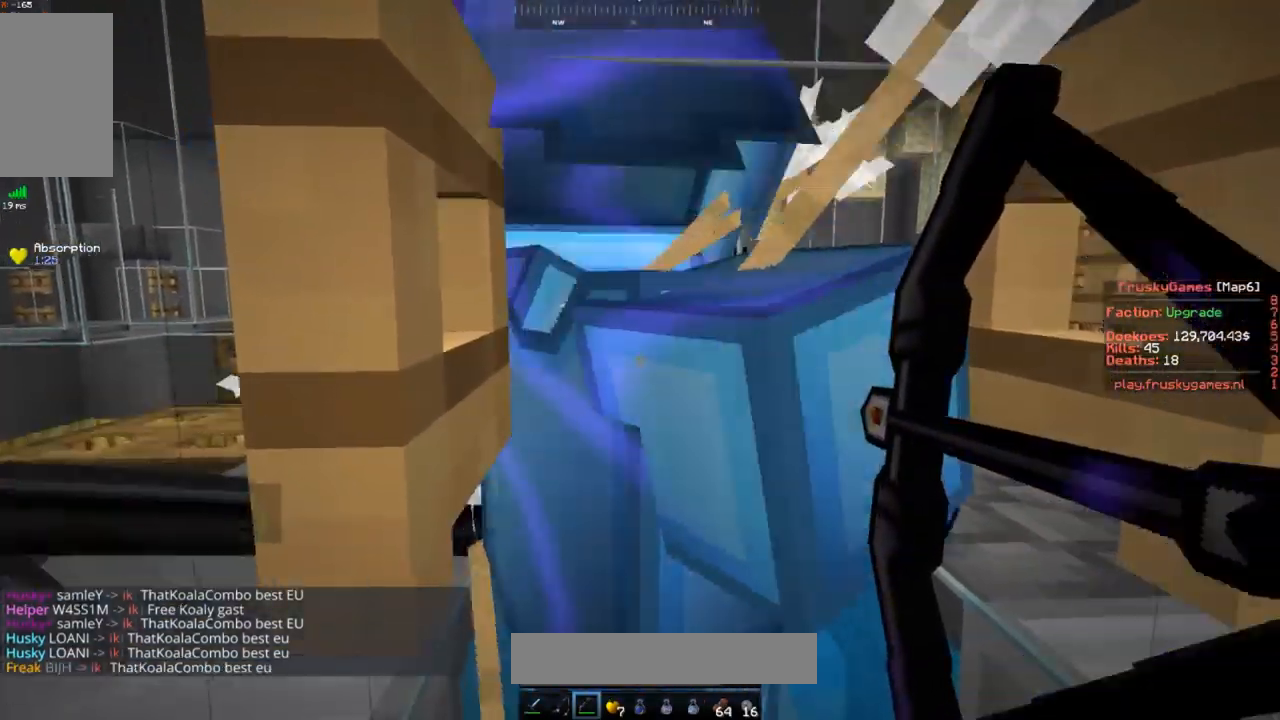
{"keys": [], "mouse": [], "events": [[151, "mouse_right", "up"]]}
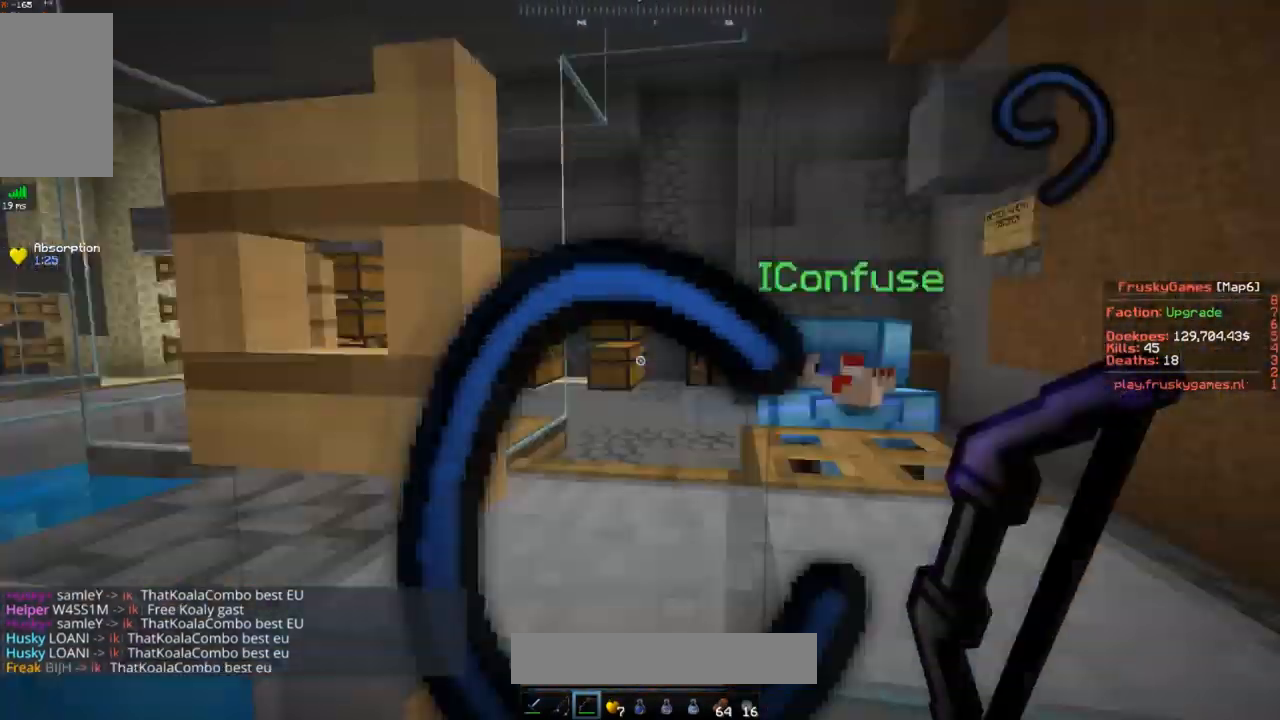
{"keys": [], "mouse": ["right"], "events": [[200, "mouse_right", "down"]]}
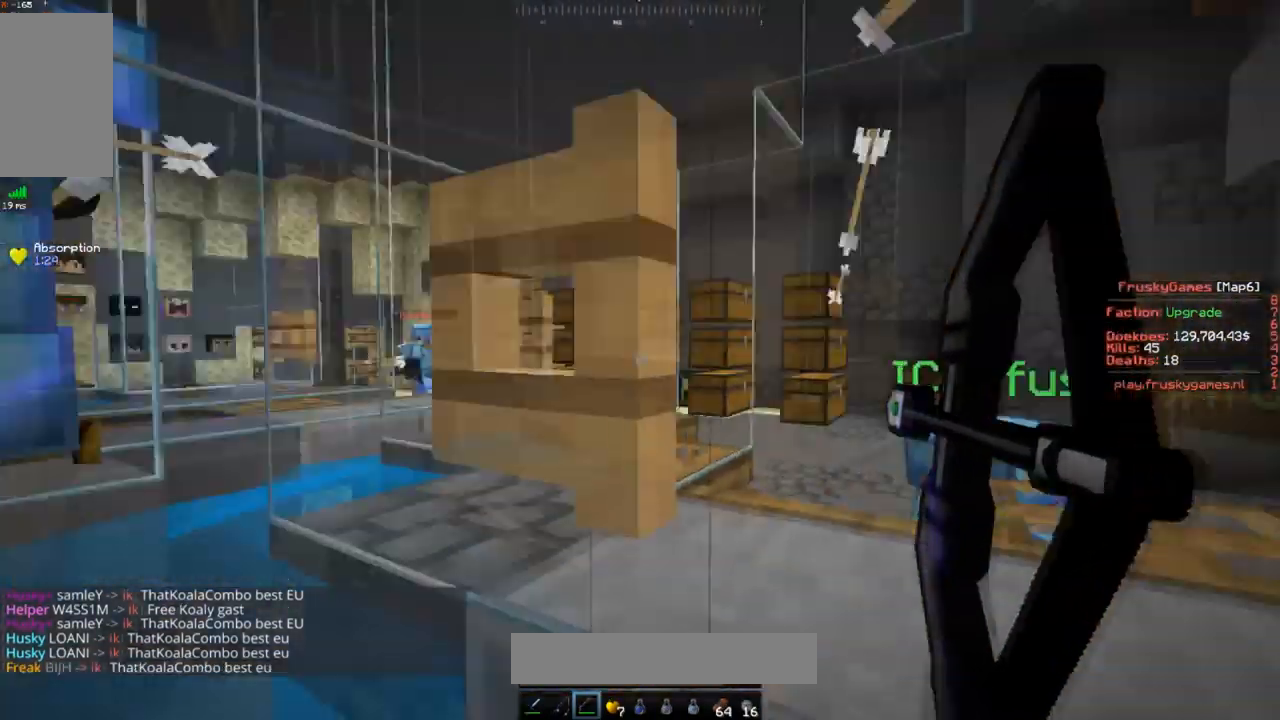
{"keys": [], "mouse": ["right"], "events": []}
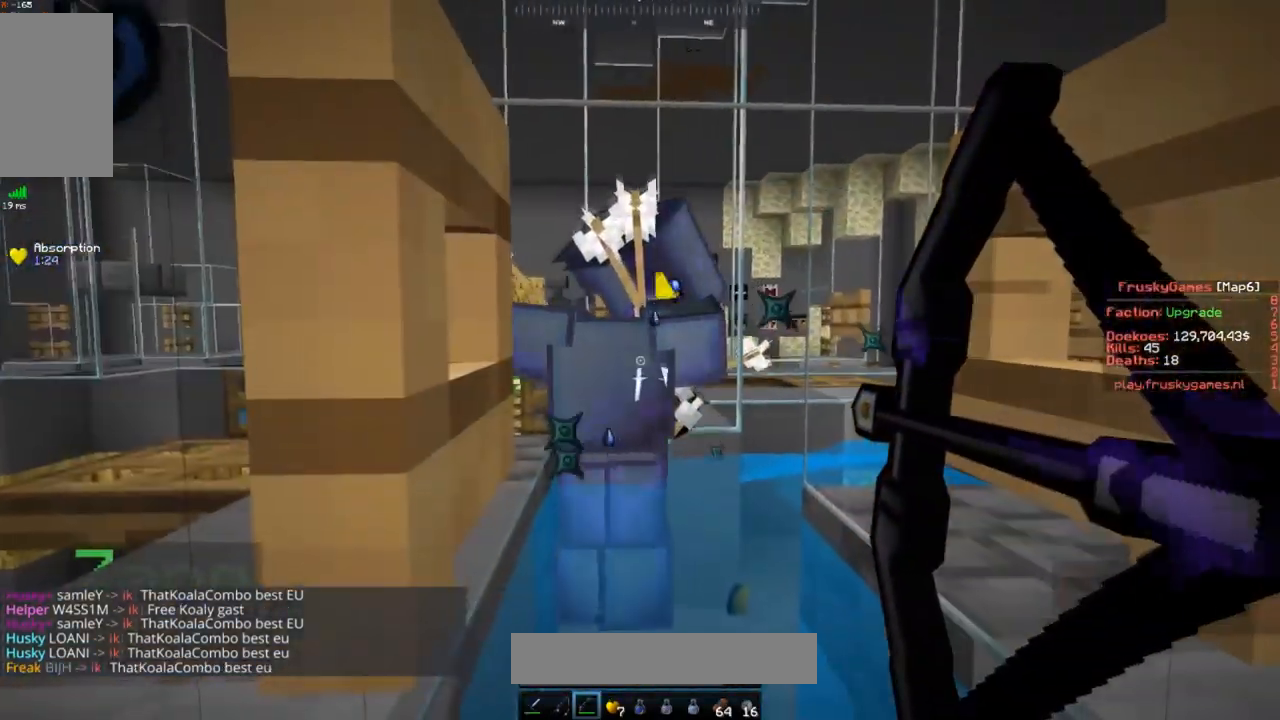
{"keys": [], "mouse": [], "events": [[267, "mouse_right", "up"]]}
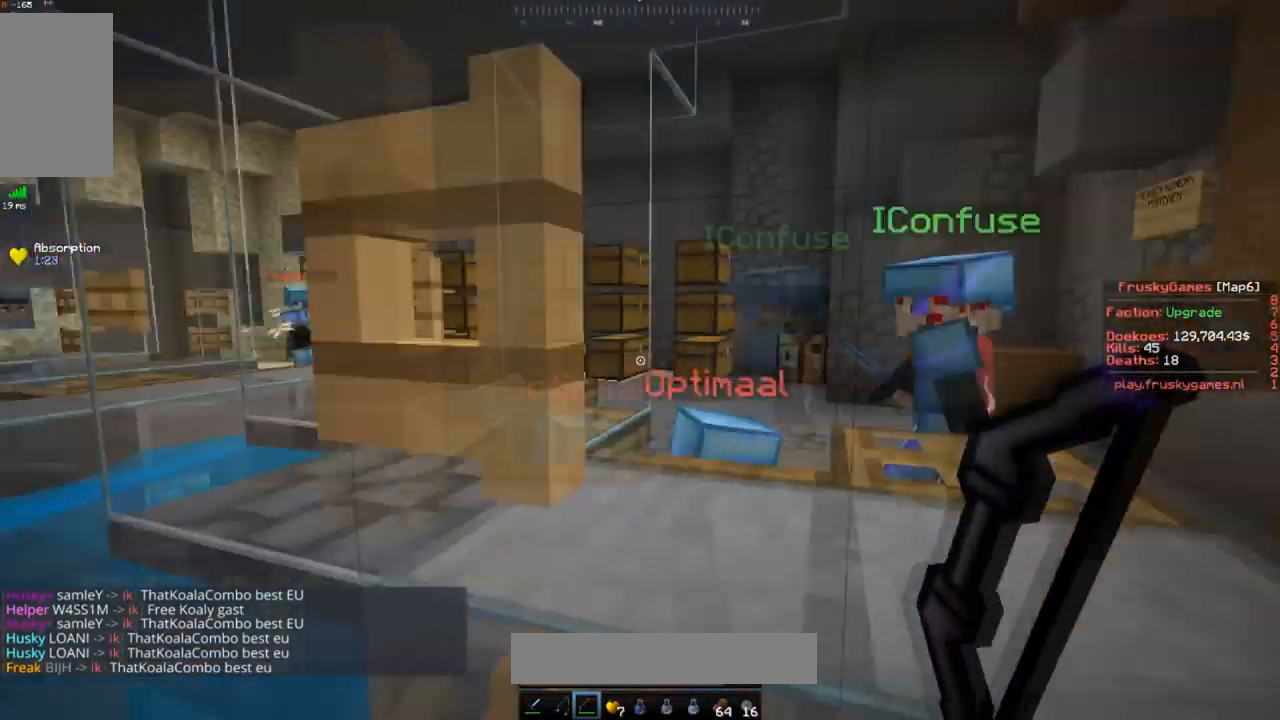
{"keys": [], "mouse": ["right"], "events": [[84, "mouse_right", "down"]]}
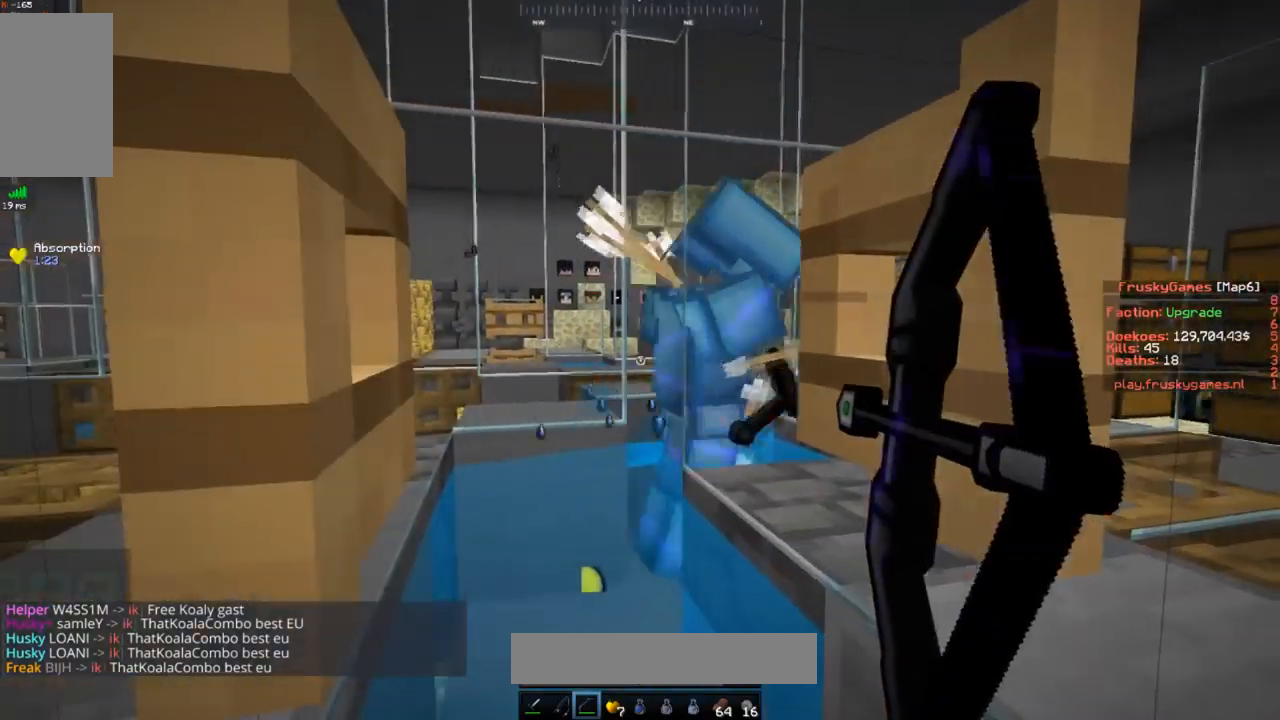
{"keys": [], "mouse": ["right"], "events": []}
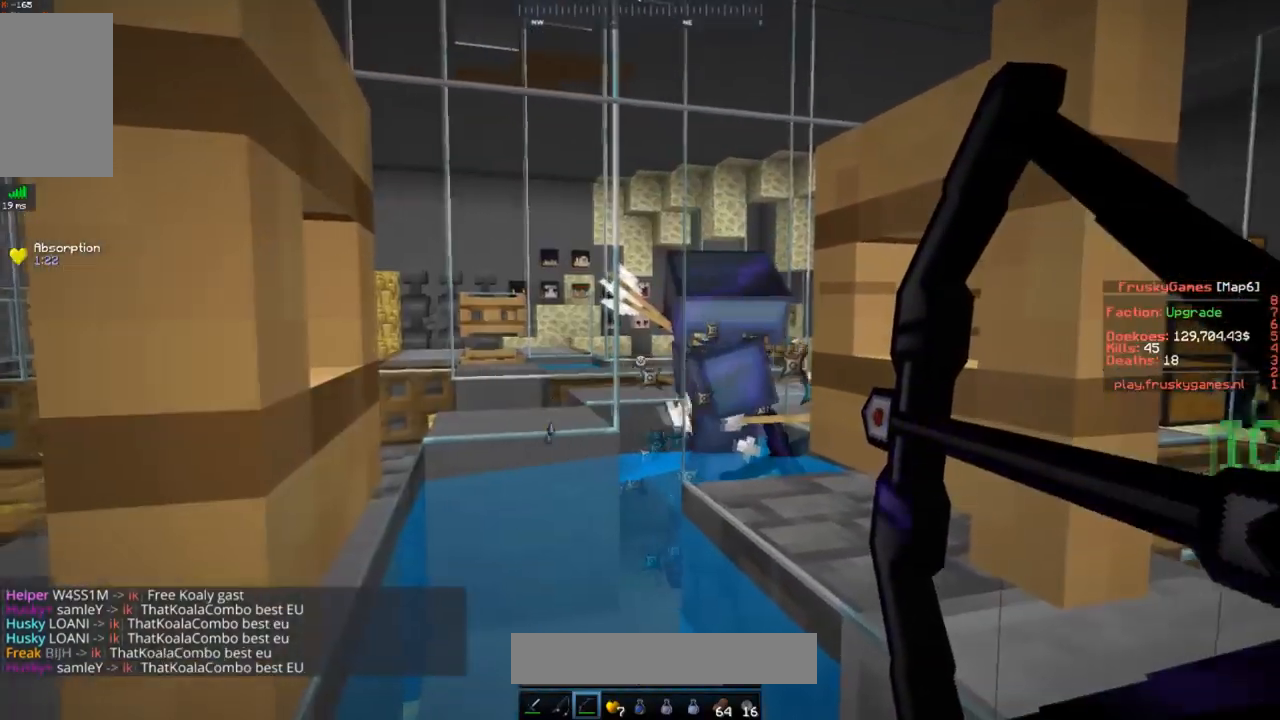
{"keys": [], "mouse": ["right"], "events": []}
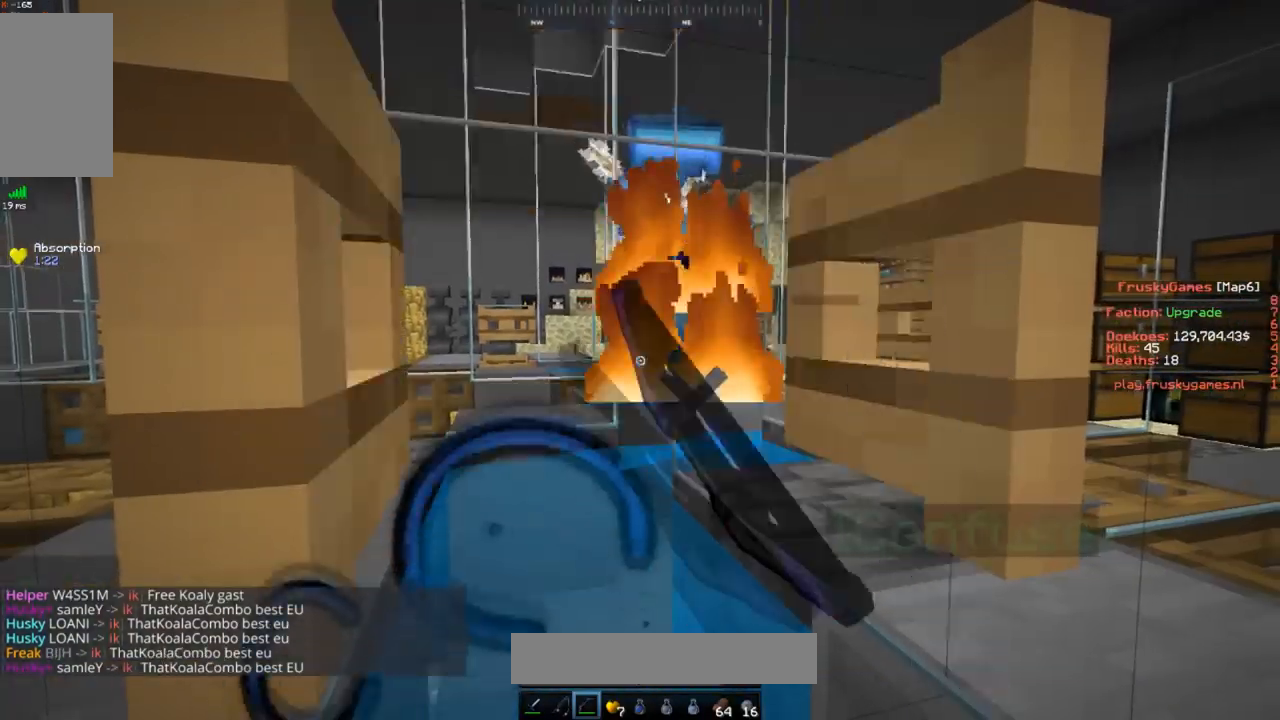
{"keys": [], "mouse": ["right"], "events": [[200, "mouse_right", "up"], [500, "mouse_right", "down"]]}
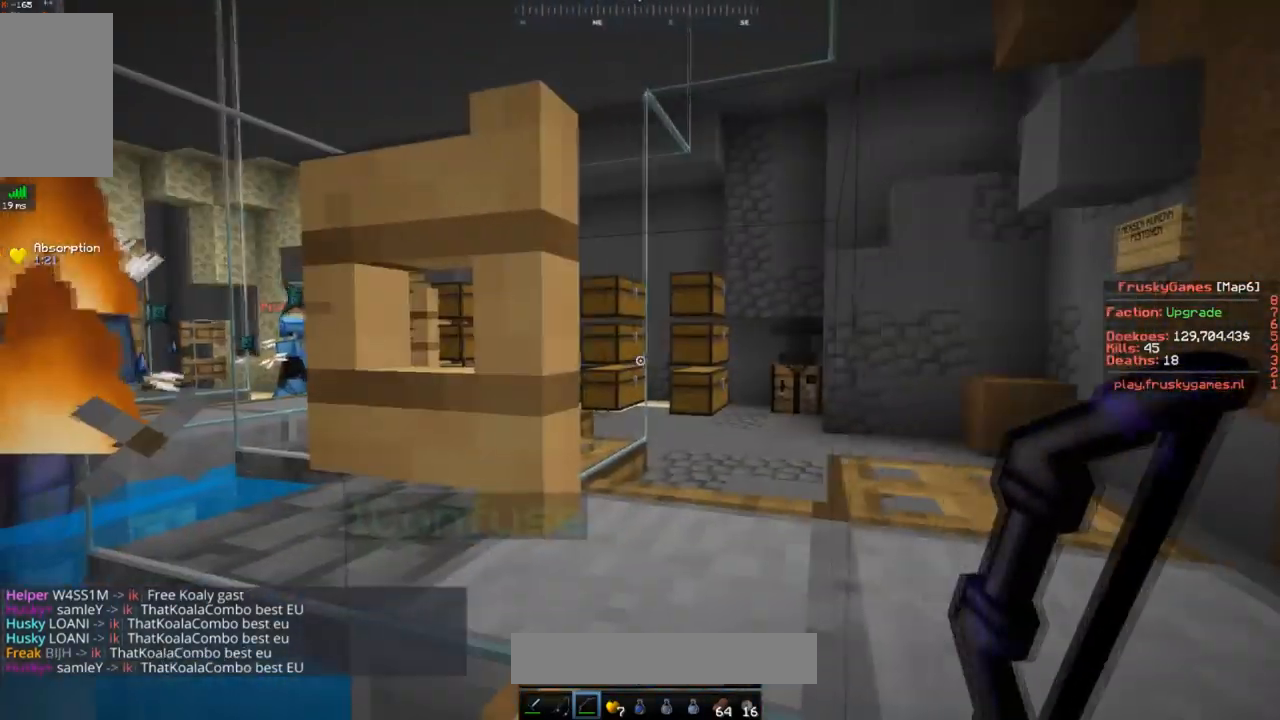
{"keys": [], "mouse": ["right"], "events": []}
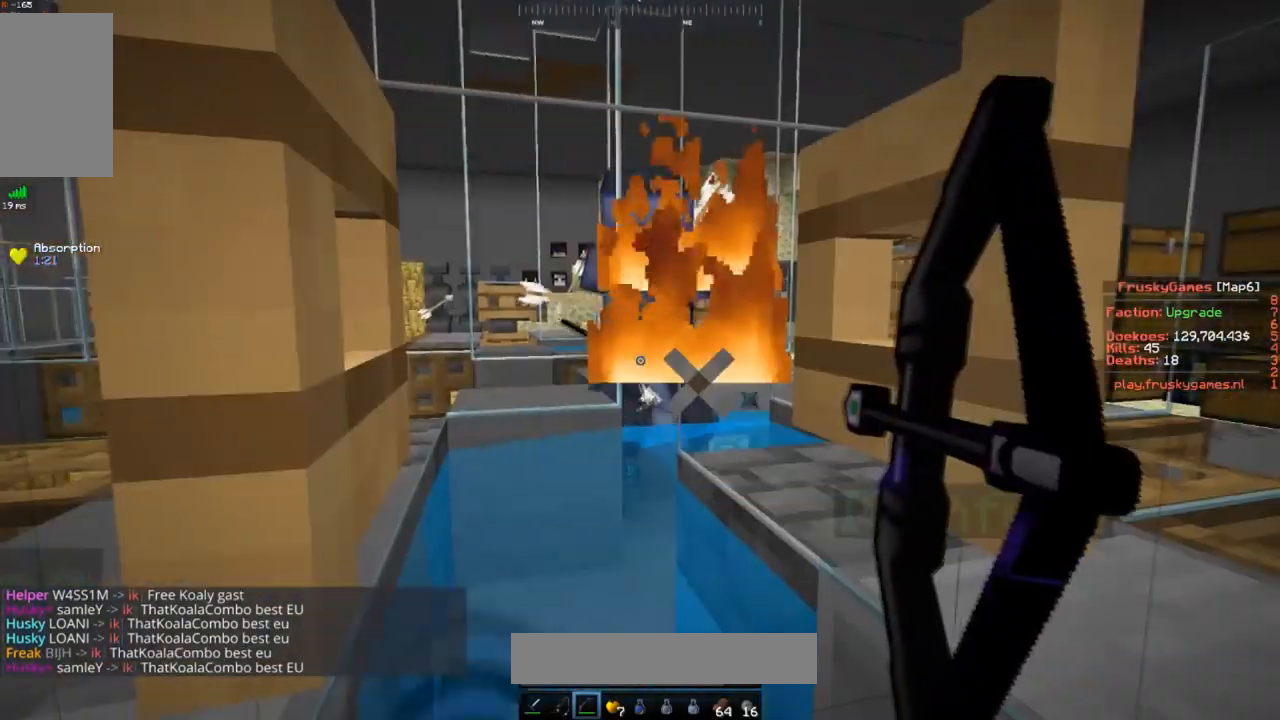
{"keys": [], "mouse": ["right"], "events": []}
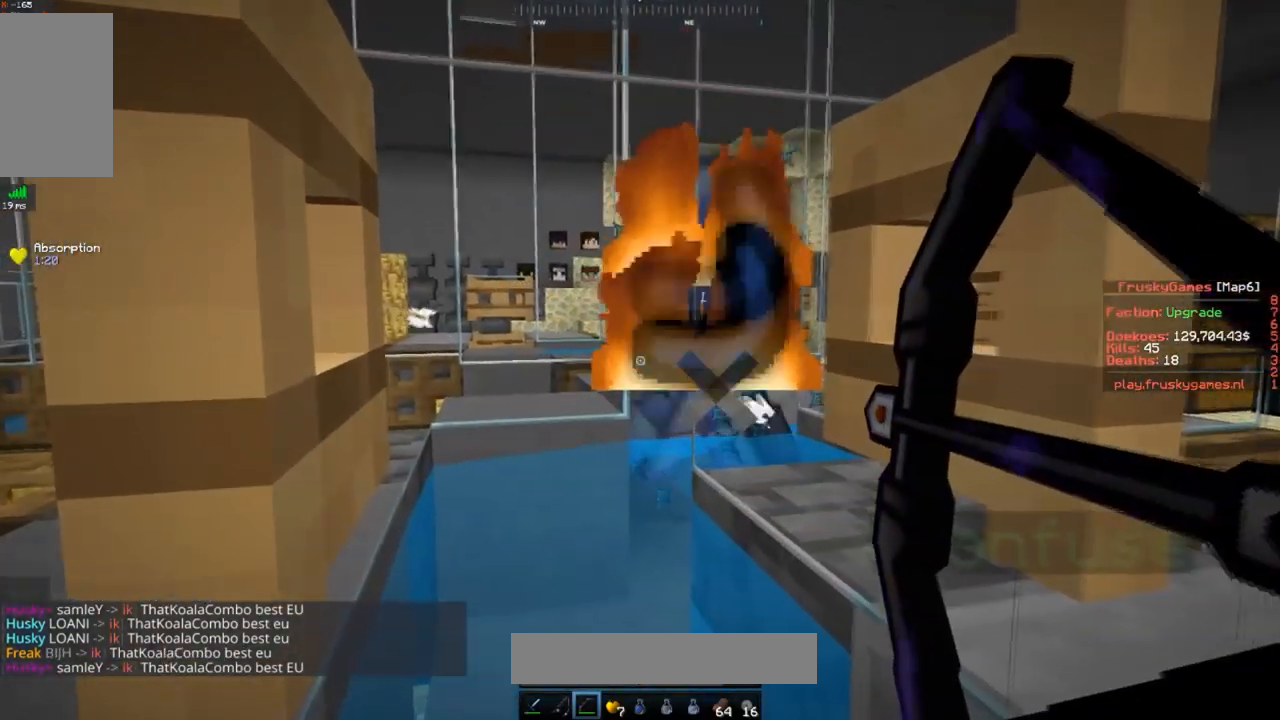
{"keys": [], "mouse": [], "events": [[434, "mouse_right", "up"]]}
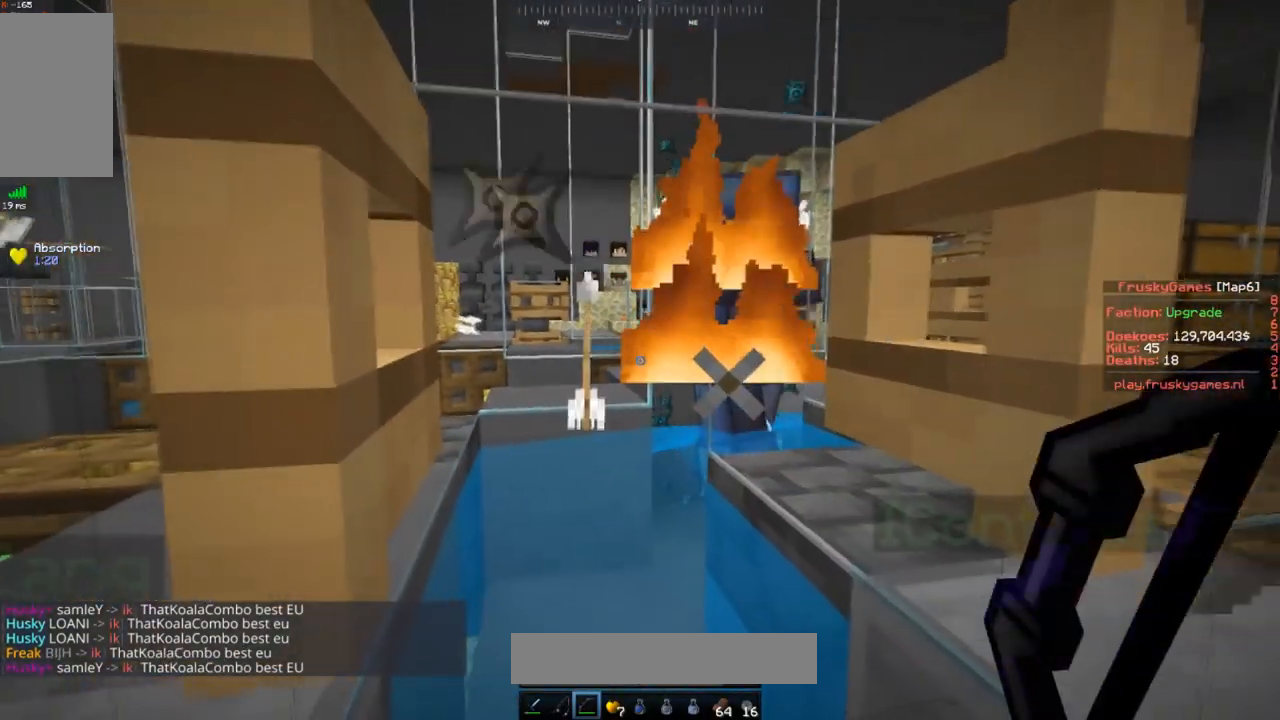
{"keys": [], "mouse": [], "events": []}
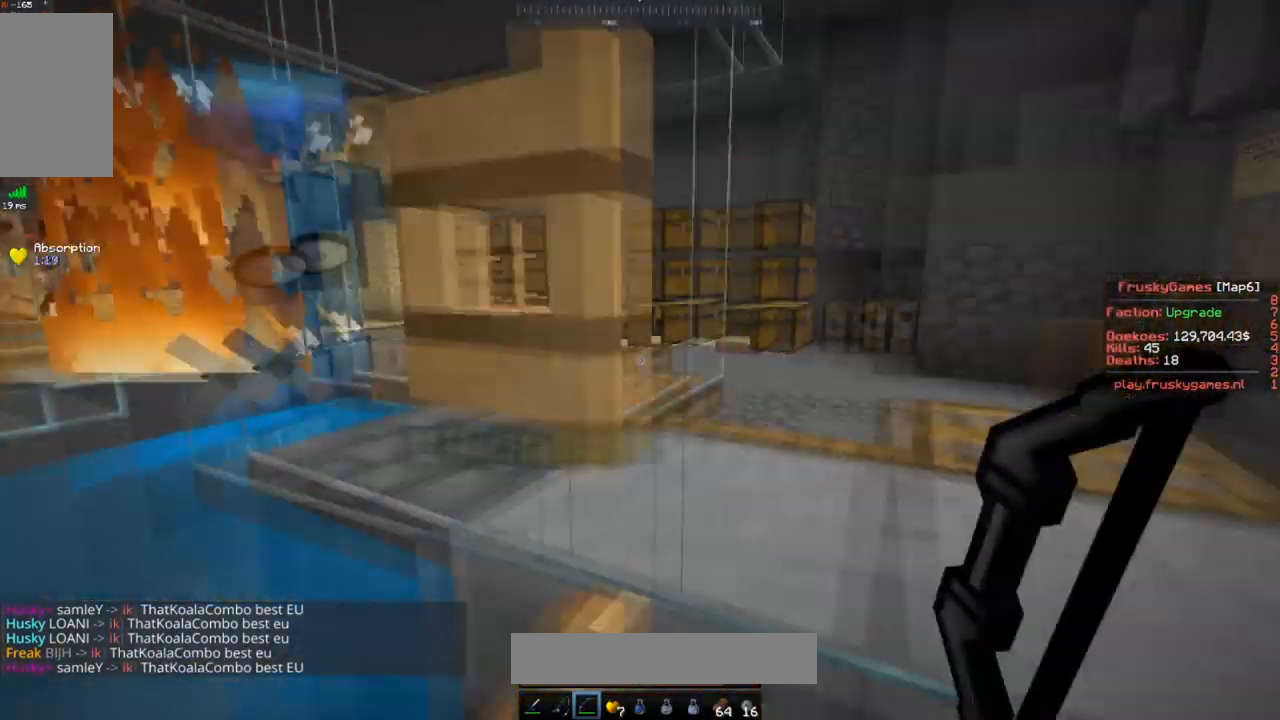
{"keys": [], "mouse": ["right"], "events": [[234, "mouse_right", "down"]]}
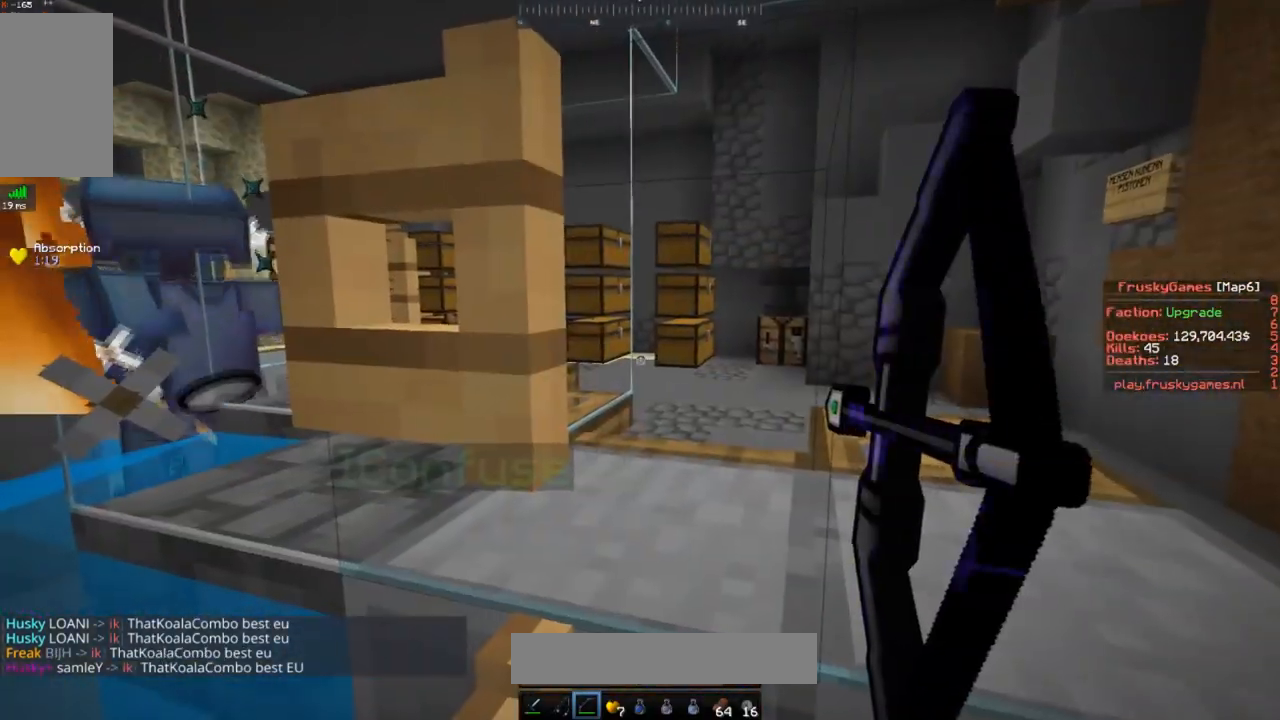
{"keys": [], "mouse": ["right"], "events": []}
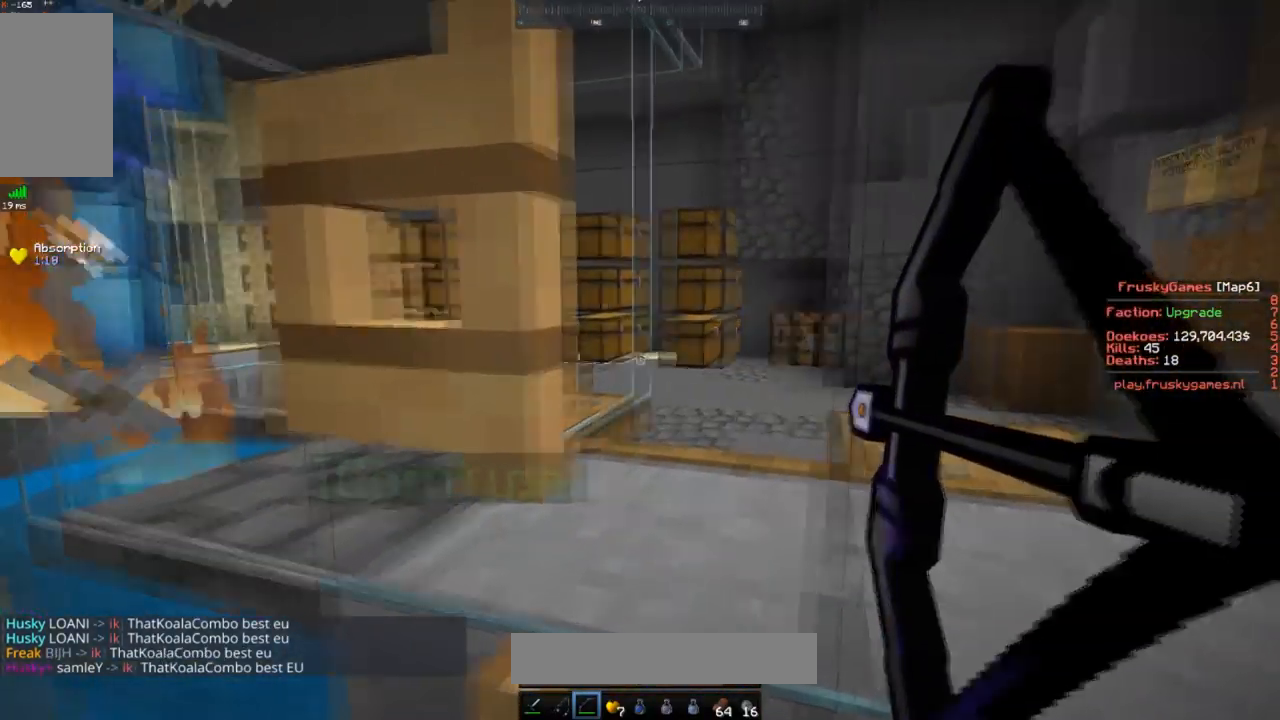
{"keys": [], "mouse": ["right"], "events": []}
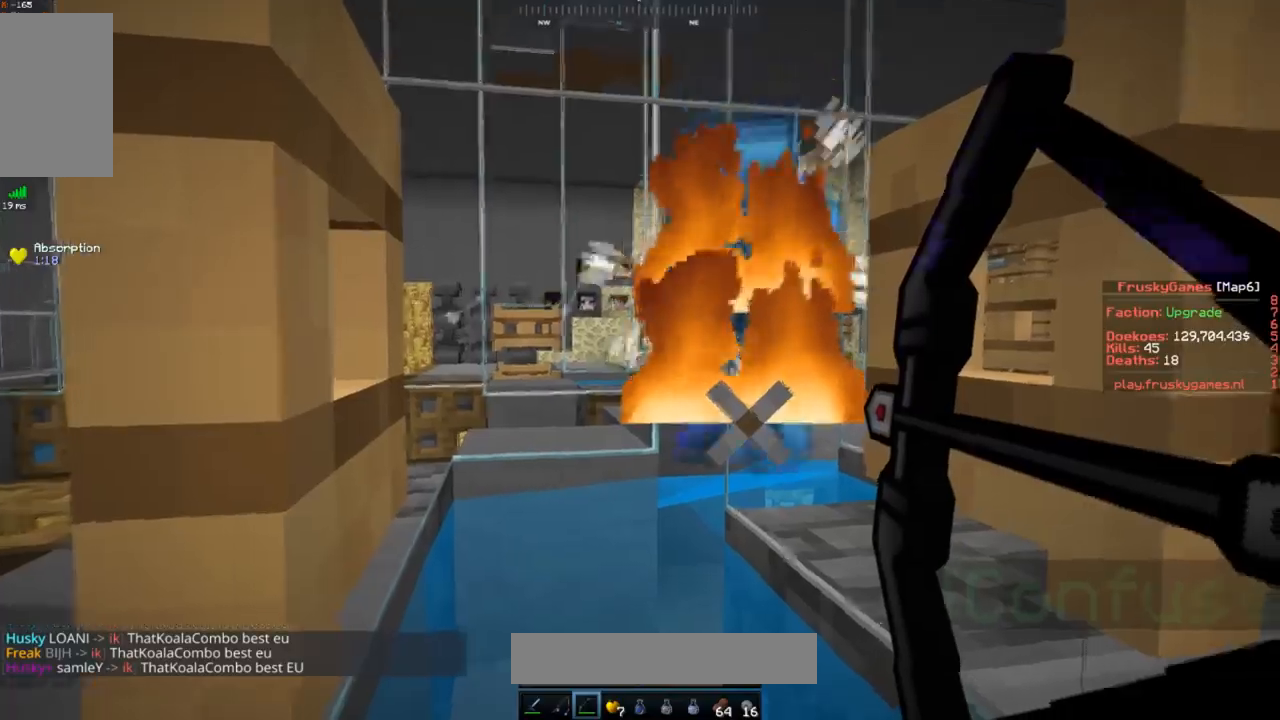
{"keys": [], "mouse": [], "events": [[300, "mouse_right", "up"]]}
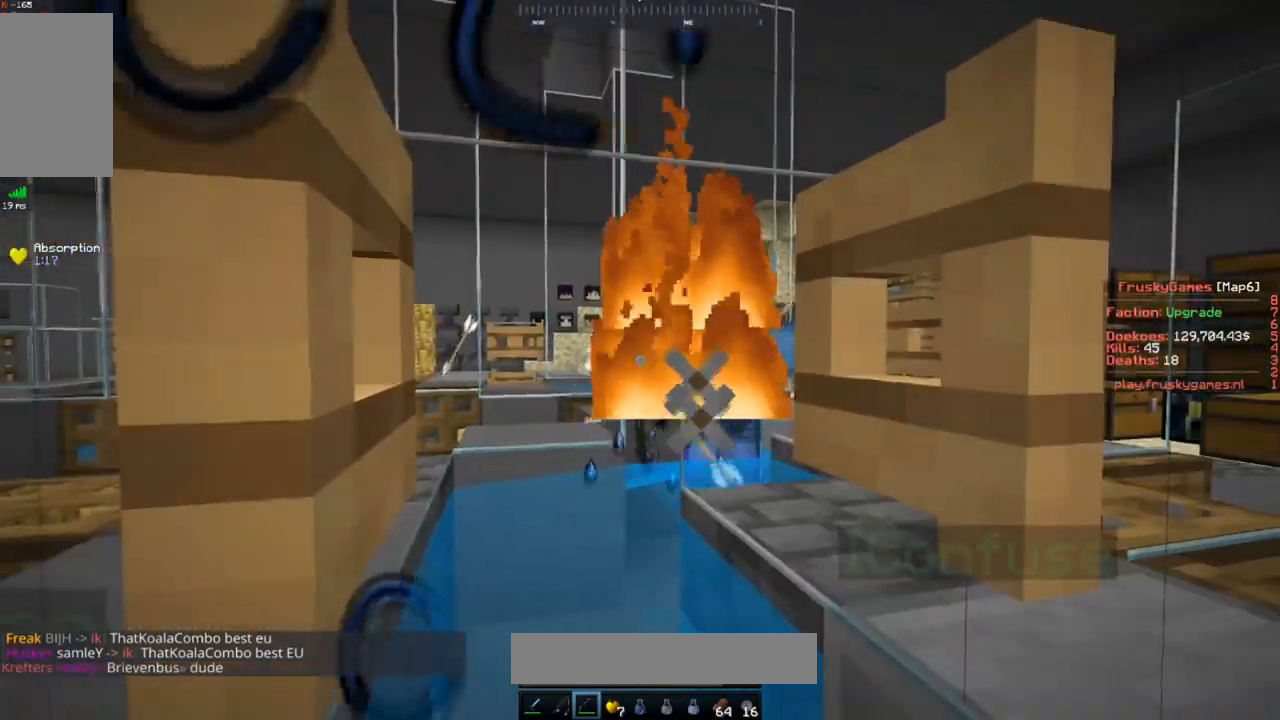
{"keys": [], "mouse": ["right"], "events": [[367, "mouse_right", "down"]]}
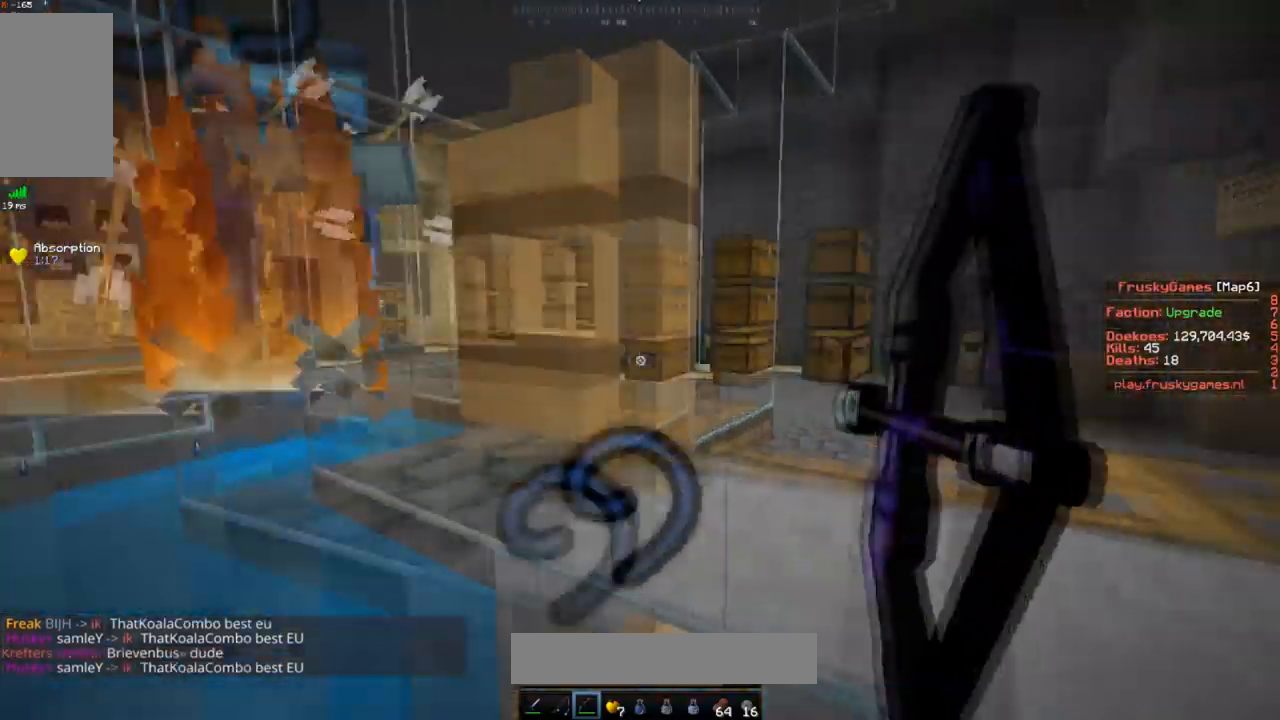
{"keys": [], "mouse": ["right"], "events": []}